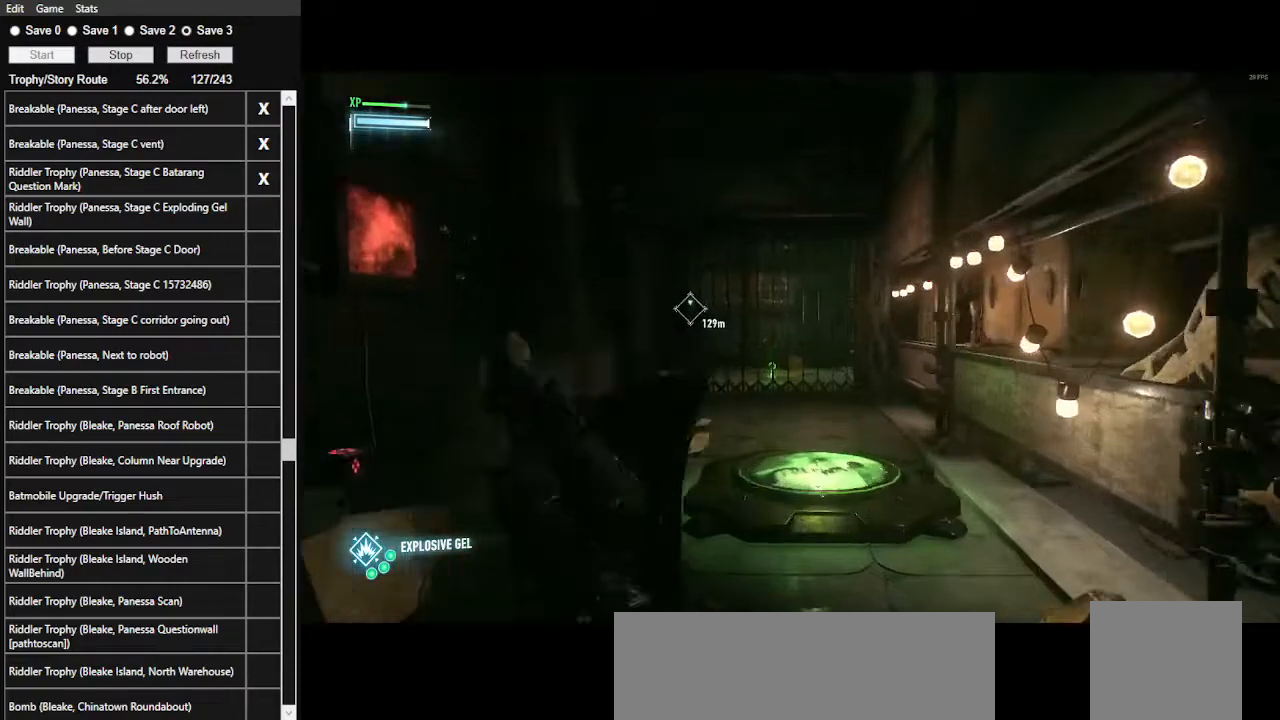
Gameplay with keyboard and mouse; each line is a JSON object with the keys and mouse buttons held at the frame after it. "events" lists presses ("down") and releases ("up") of ".", "/", "0", "1", "2", "3", "4", "5", "6", "7", "8", "9", "a", "alt_l", "alt_r", "b", "backslash", "backspace", "c", "caps_lock", "comma", "ctrl_l", "ctrl_r", "d", "e", "equals", "f", "g", "h", "i", "j", "k", "l", "lbracket", "m", "minus", "n", "o", "p", "q", "quote", "r", "rbracket", "return", "s", "semicolon", "shift_l", "shift_r", "space", "super", "t", "tab", "tilde", "u", "v", "w", "x", "y", "z", "mouse_left", "mouse_wheel" and "mouse_right" between this image and that frame as [ms after this image, input, new state], when the widget could be followed in between. "mouse_left", "mouse_wheel", "mouse_right" = the "left", "wheel", "right" buttons of the "mouse" list. No other keys are recorded. "wheel" means that the mouse wheel is clicked or scrolled. "mouse_move" is the direction in which the mouse moves at that frame (one of eight, or "still"), when it could be read.
{"keys": ["d"], "mouse": [], "mouse_move": "still", "events": [[34, "w", "up"], [267, "d", "down"]]}
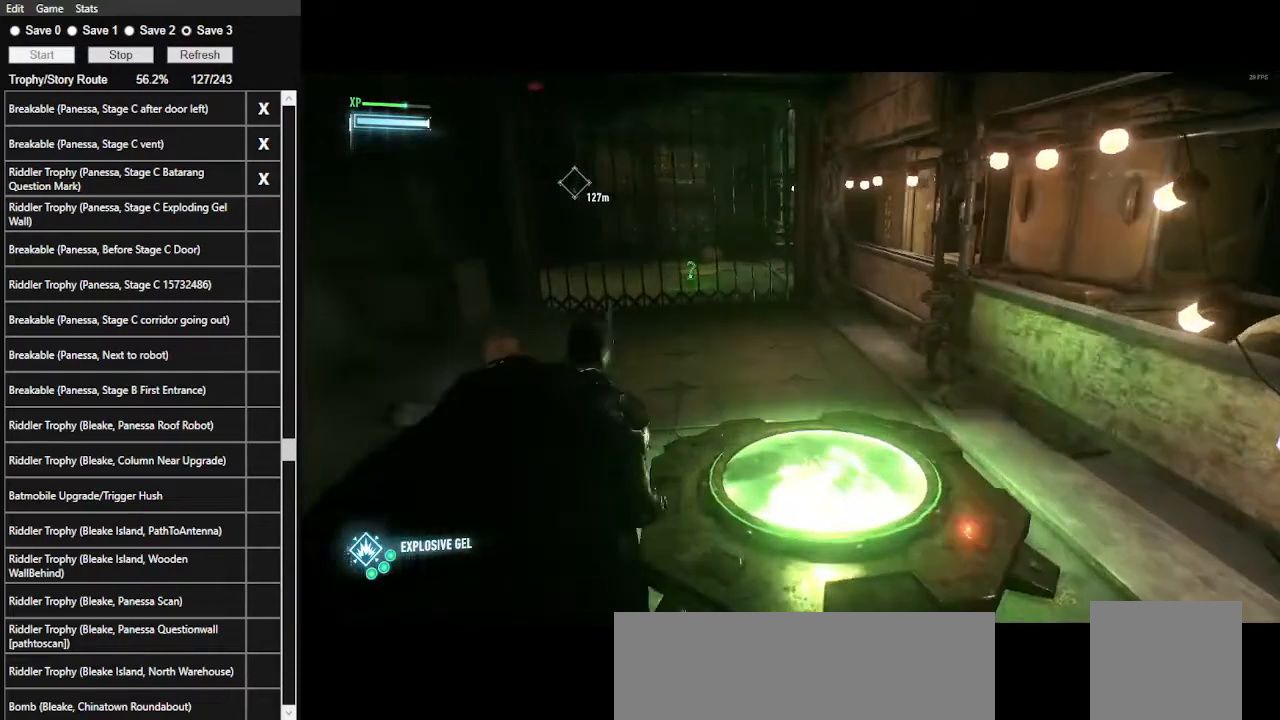
{"keys": ["d"], "mouse": [], "mouse_move": "left", "events": []}
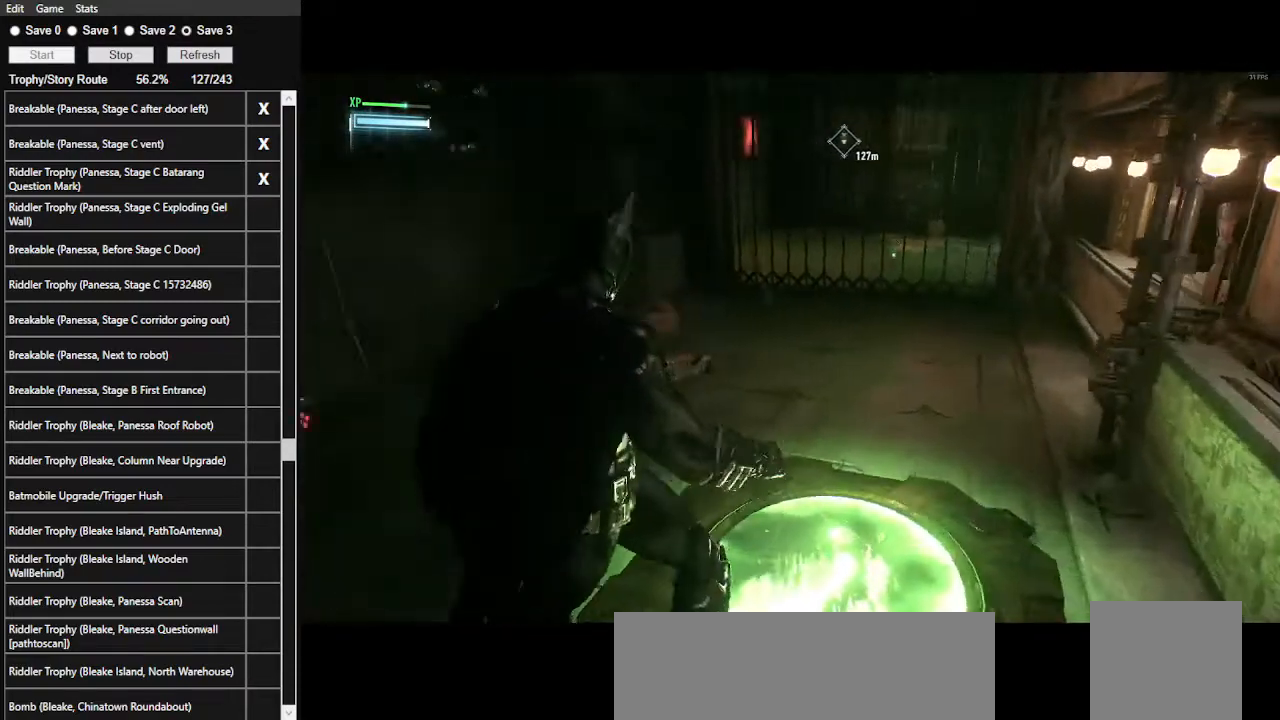
{"keys": [], "mouse": [], "mouse_move": "still", "events": [[100, "d", "up"]]}
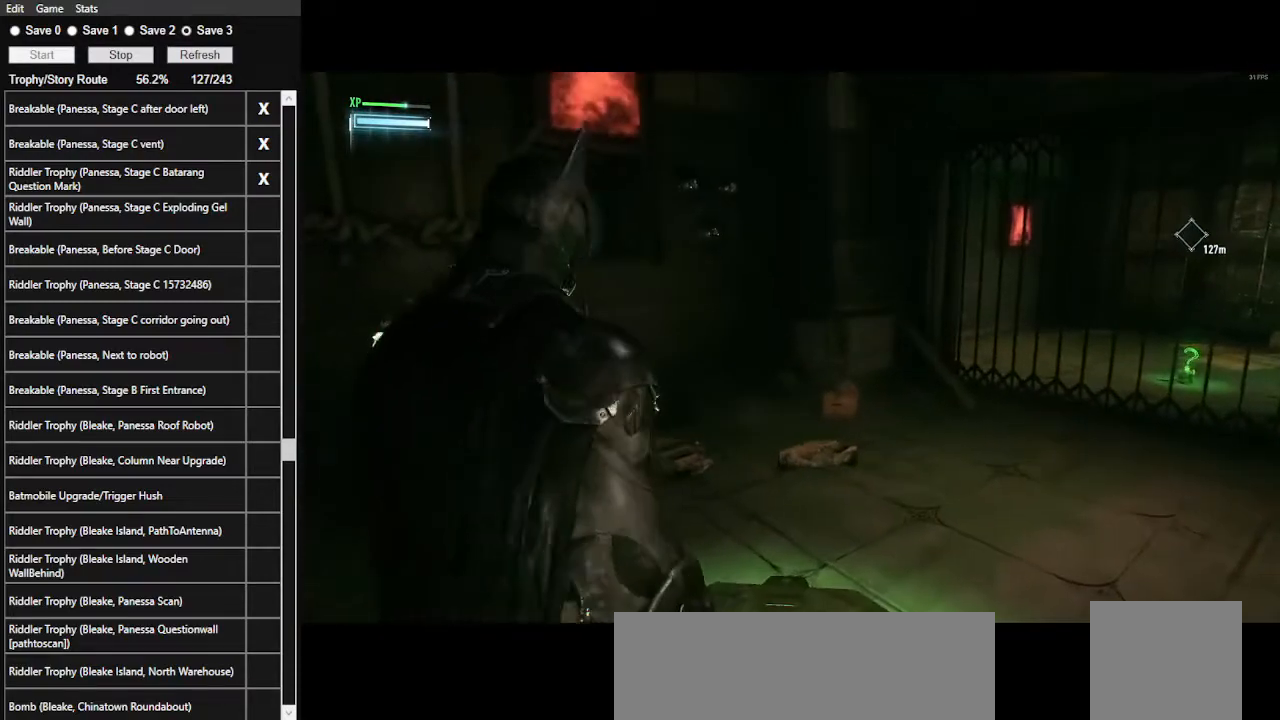
{"keys": [], "mouse": [], "mouse_move": "up-left", "events": [[300, "8", "down"], [434, "8", "up"]]}
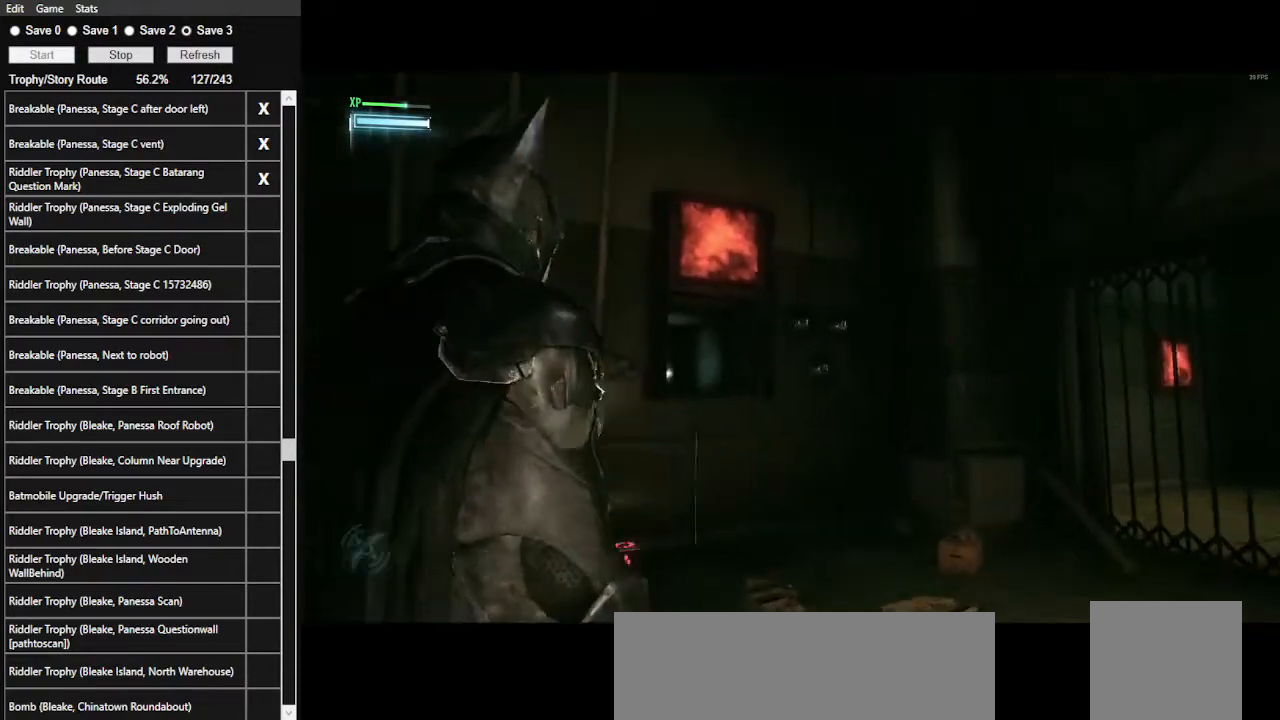
{"keys": [], "mouse": ["right"], "mouse_move": "still", "events": [[100, "mouse_right", "down"], [267, "mouse_left", "down"], [467, "mouse_left", "up"]]}
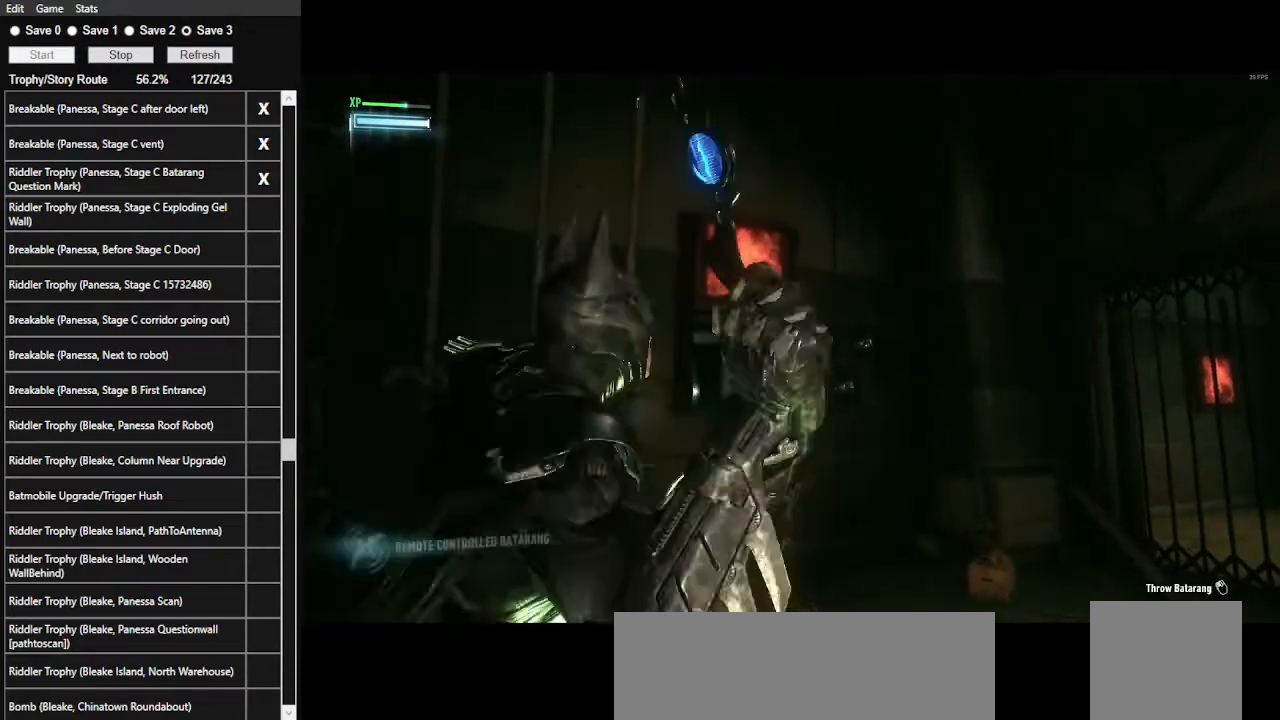
{"keys": [], "mouse": [], "mouse_move": "still", "events": [[167, "mouse_right", "up"]]}
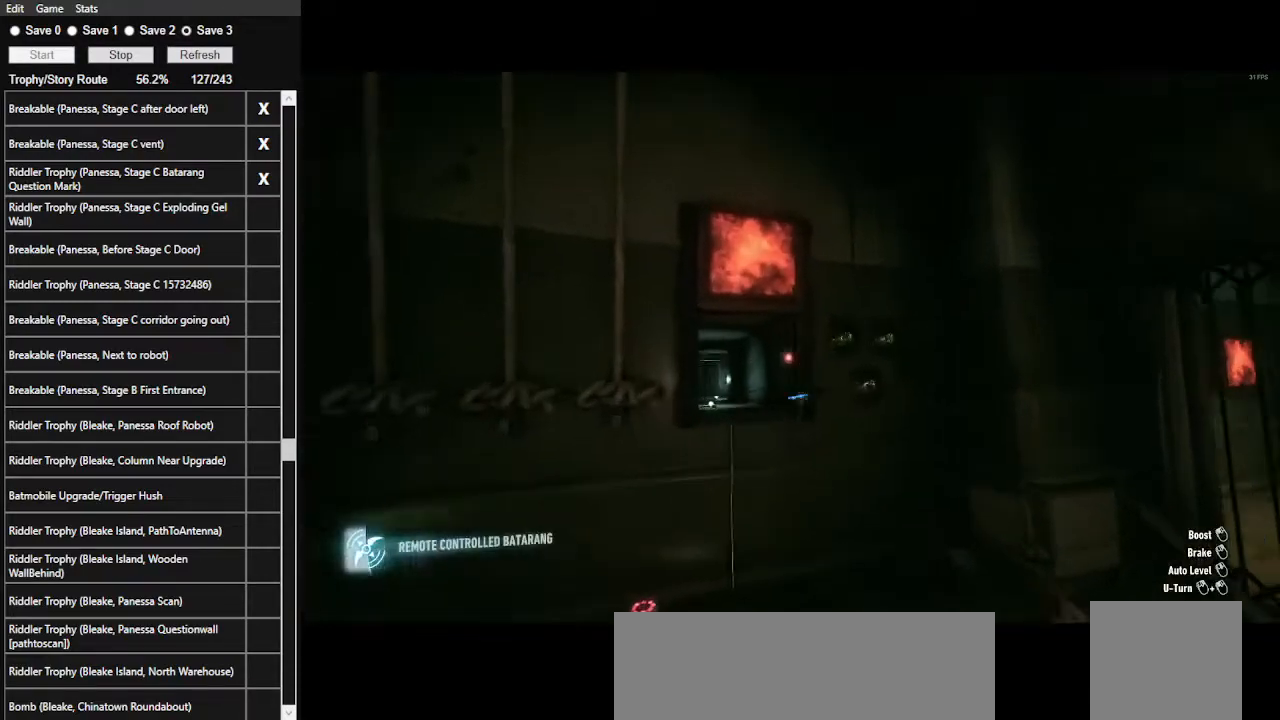
{"keys": [], "mouse": [], "mouse_move": "still", "events": [[34, "mouse_left", "down"], [500, "mouse_left", "up"]]}
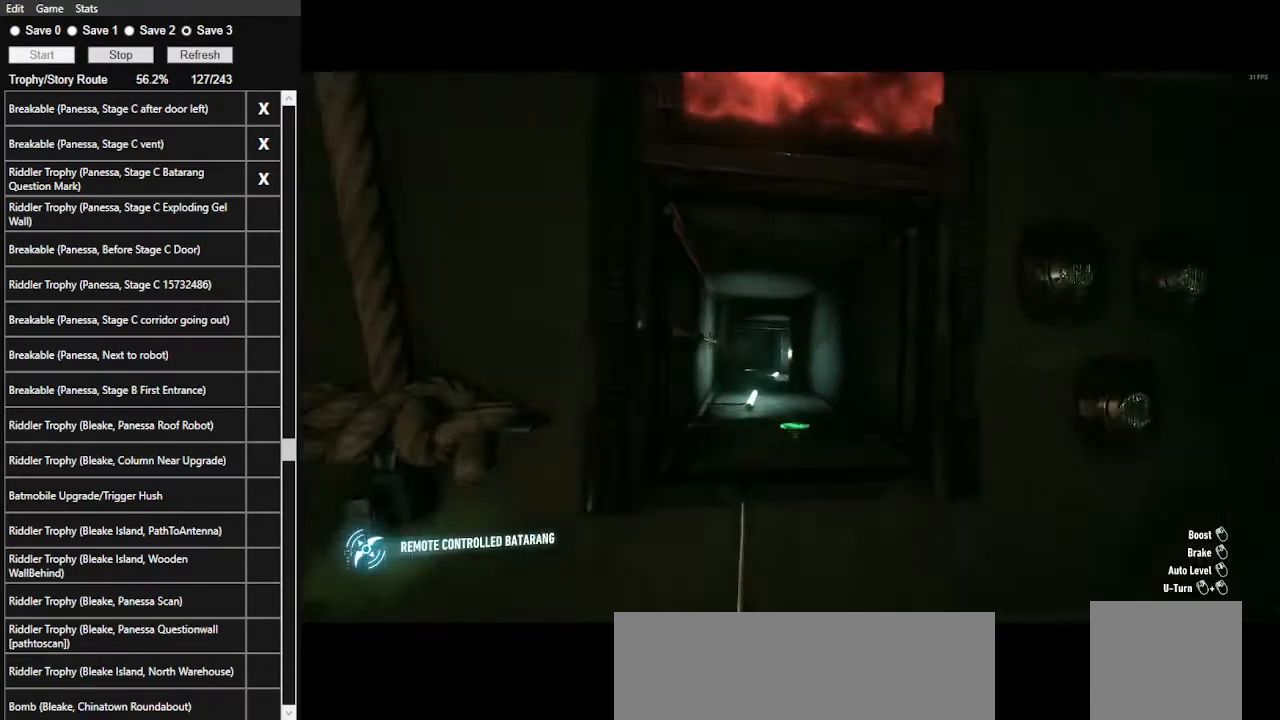
{"keys": [], "mouse": [], "mouse_move": "still", "events": []}
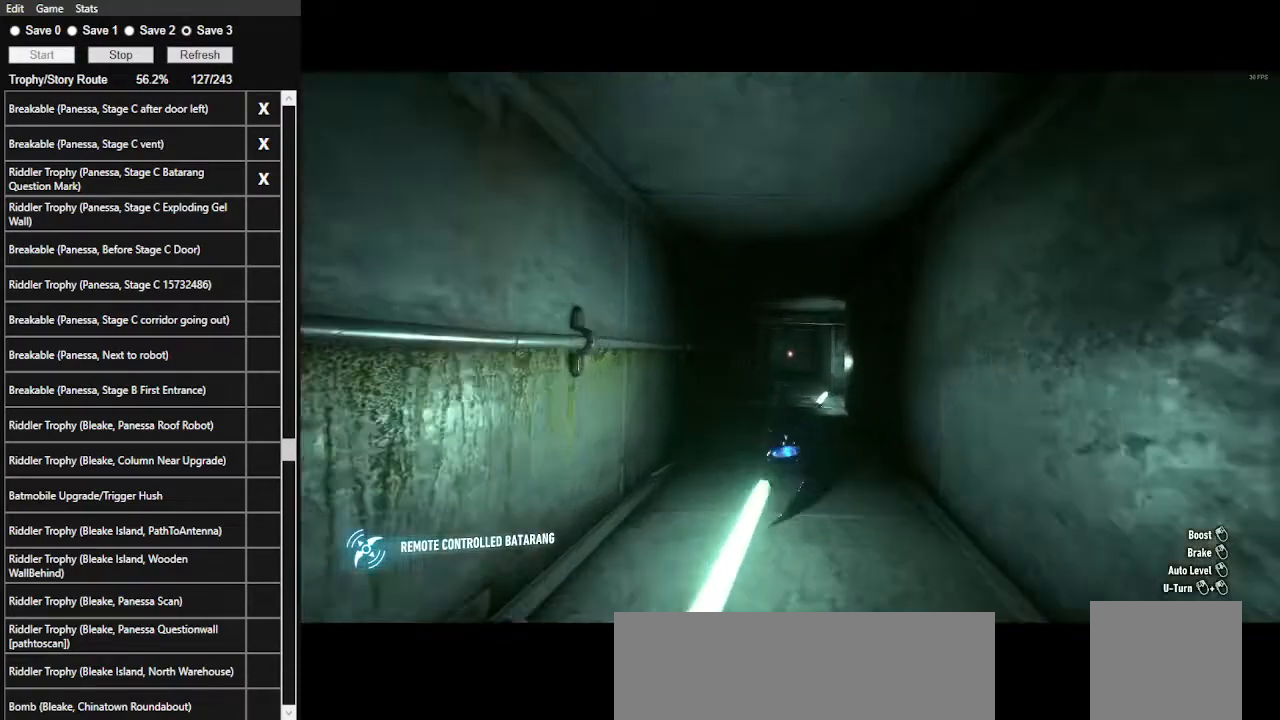
{"keys": [], "mouse": [], "mouse_move": "still", "events": []}
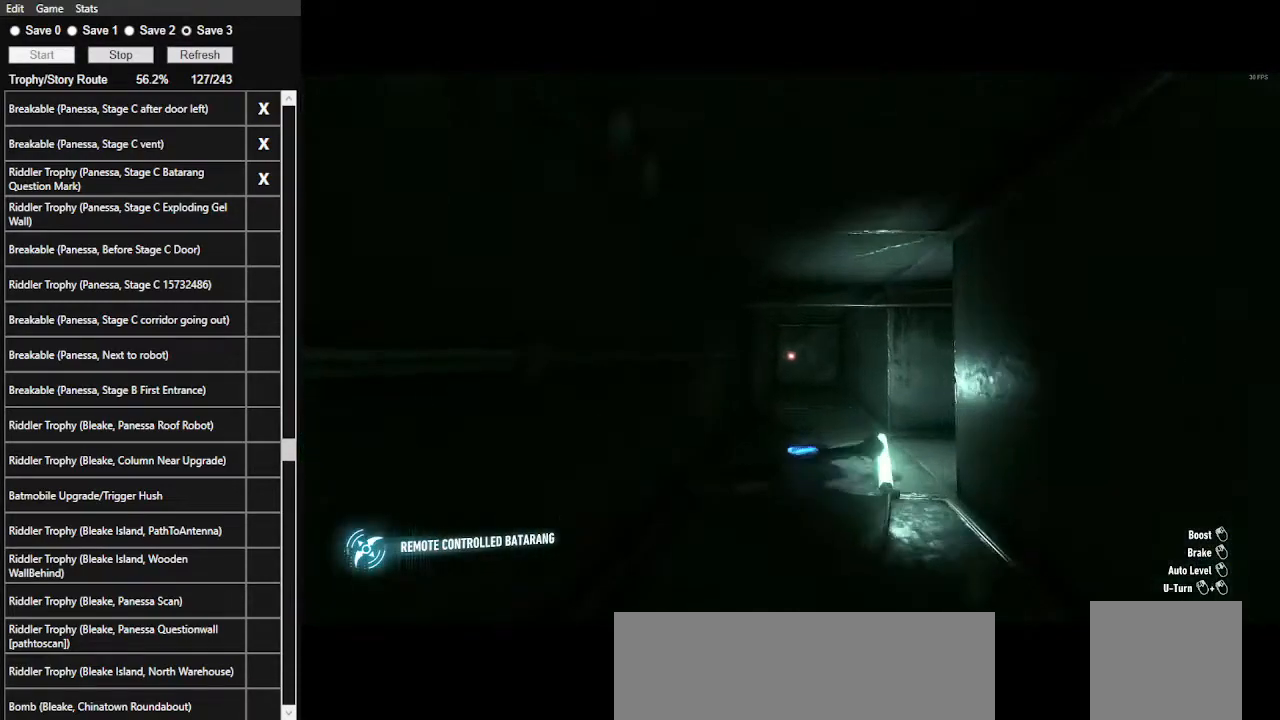
{"keys": [], "mouse": ["right"], "mouse_move": "right", "events": [[67, "mouse_right", "down"]]}
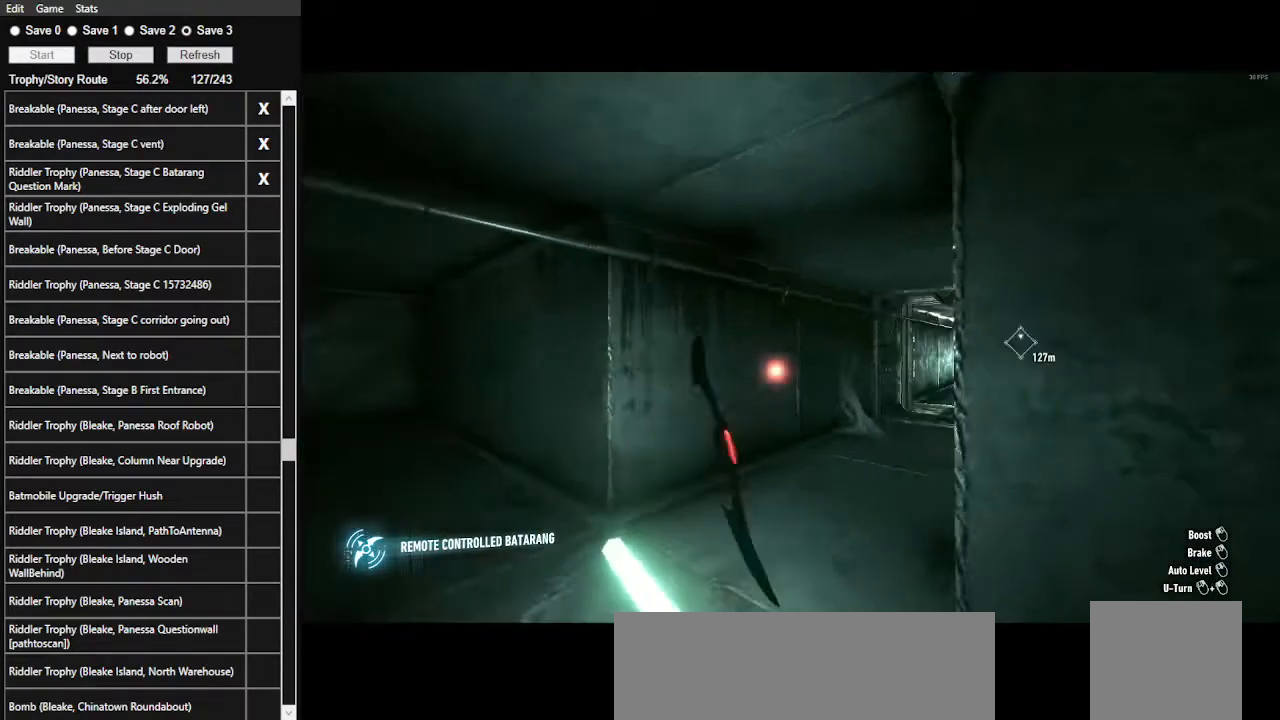
{"keys": [], "mouse": [], "mouse_move": "still", "events": [[234, "mouse_right", "up"]]}
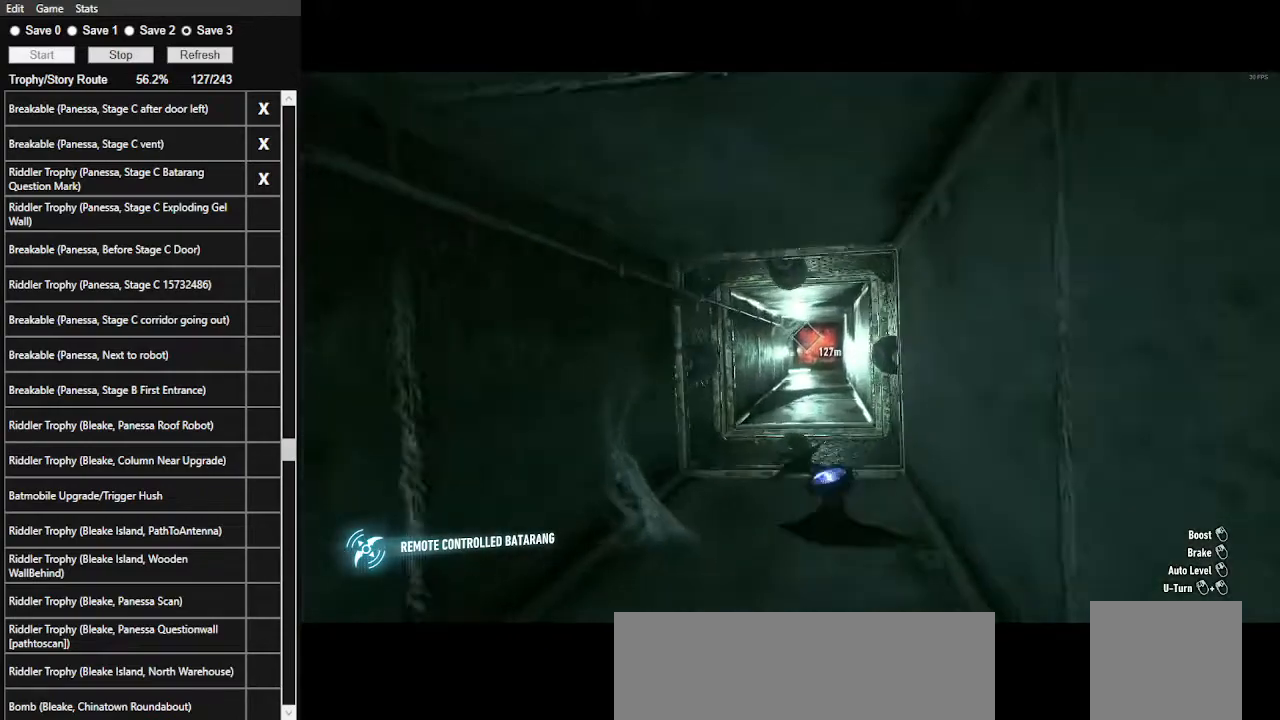
{"keys": [], "mouse": [], "mouse_move": "still", "events": [[100, "mouse_left", "down"], [234, "mouse_left", "up"]]}
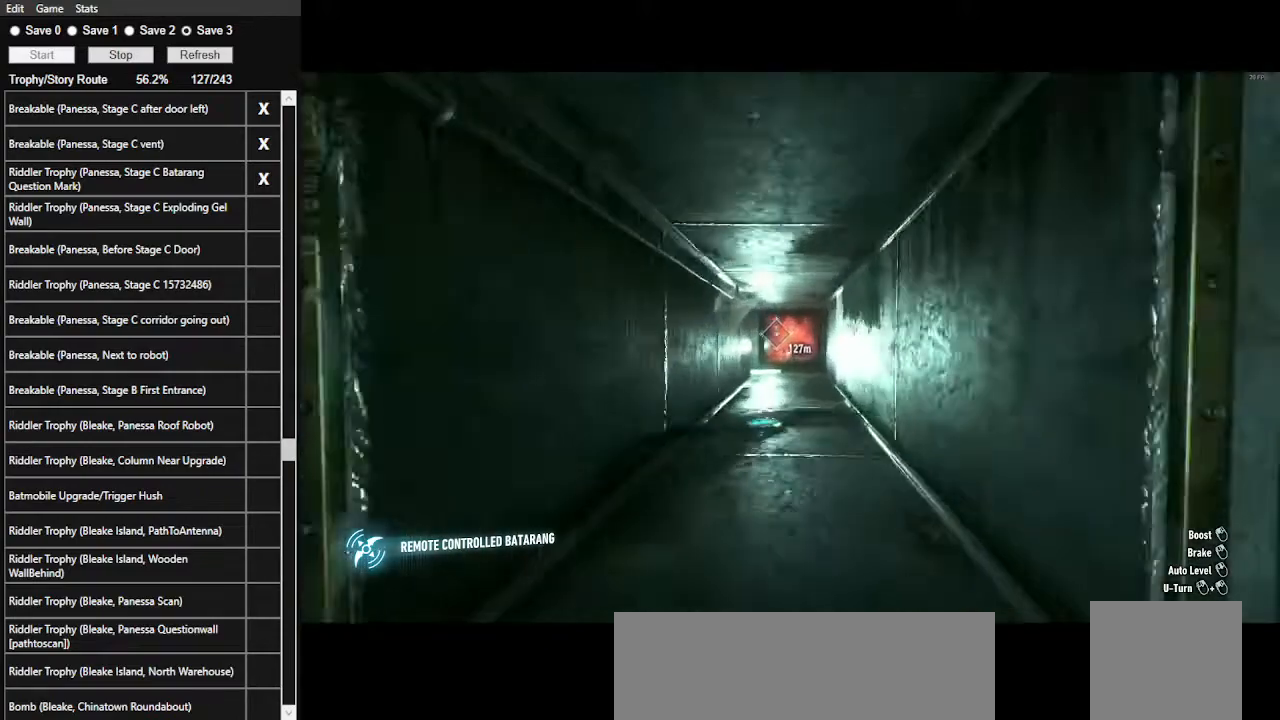
{"keys": [], "mouse": [], "mouse_move": "still", "events": []}
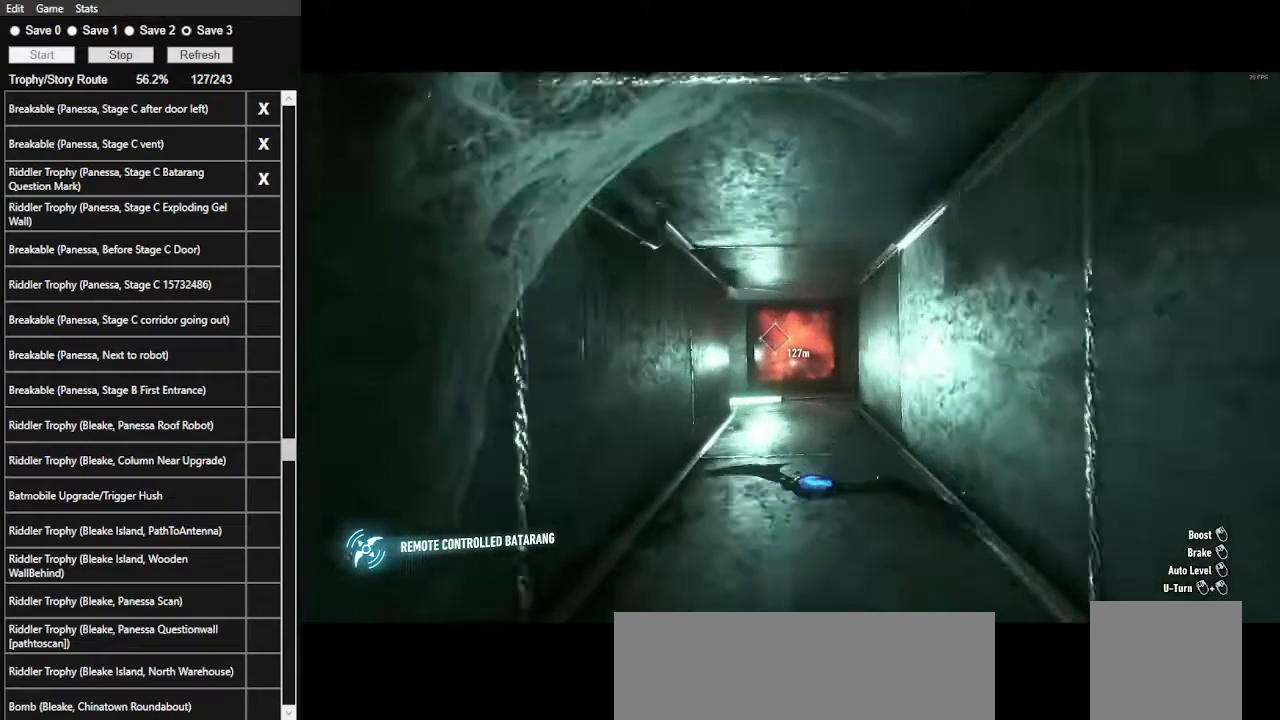
{"keys": [], "mouse": ["right"], "mouse_move": "left", "events": [[467, "mouse_right", "down"]]}
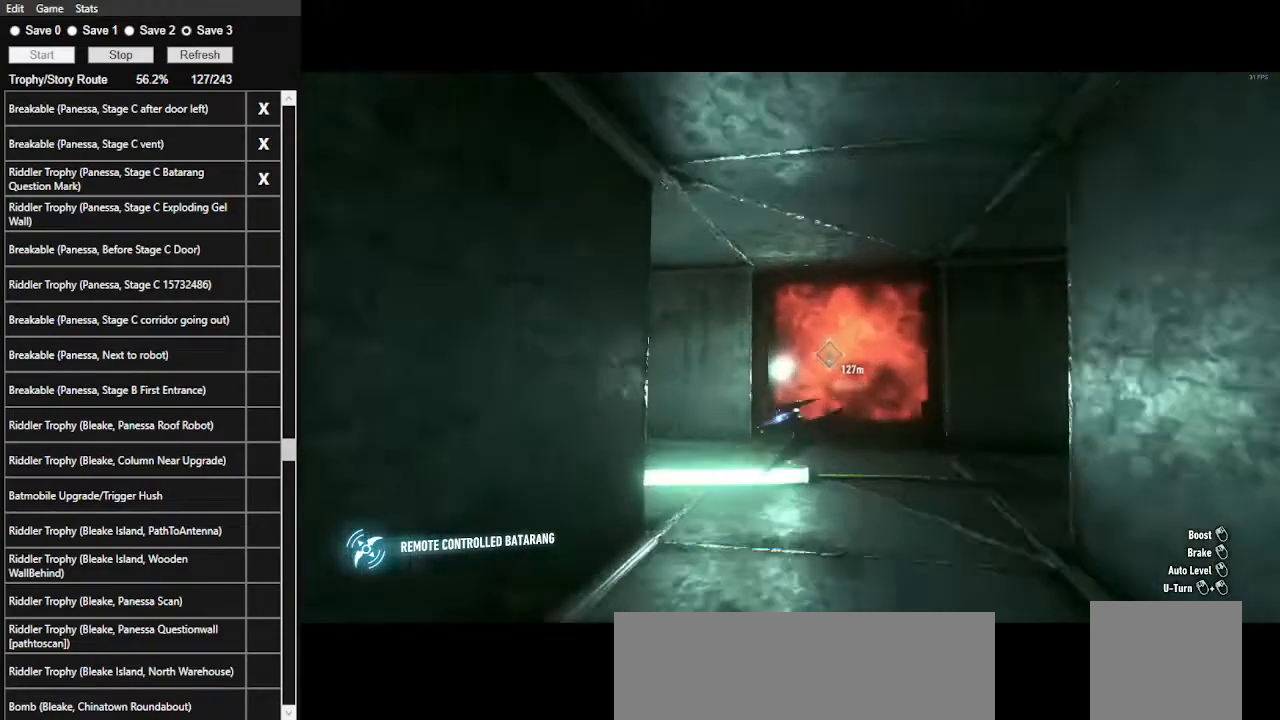
{"keys": [], "mouse": ["right"], "mouse_move": "left", "events": []}
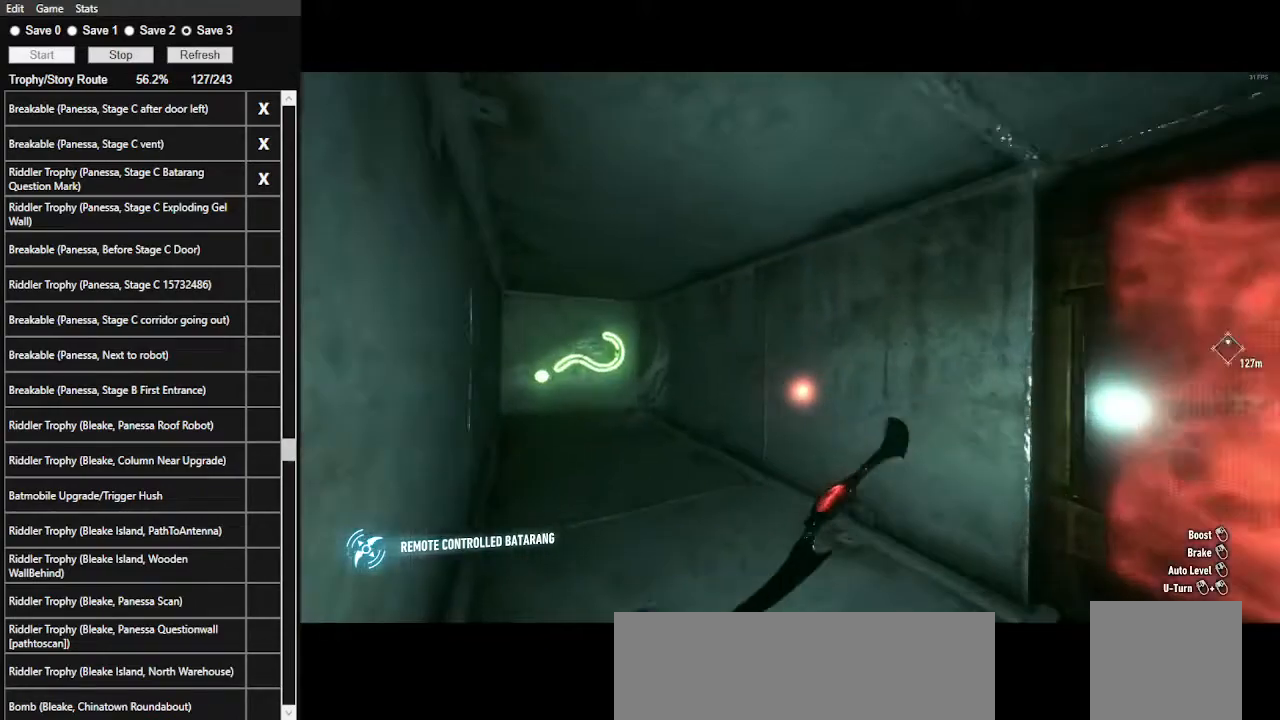
{"keys": [], "mouse": ["right"], "mouse_move": "still", "events": []}
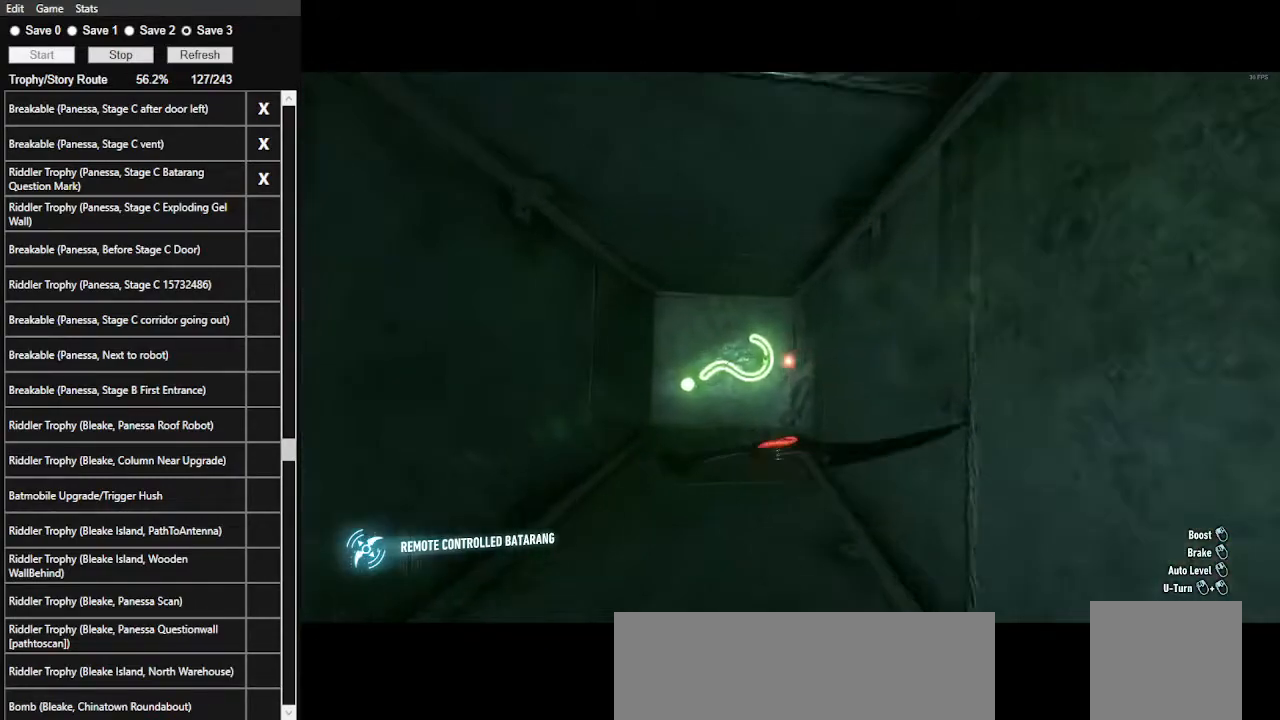
{"keys": ["space"], "mouse": [], "mouse_move": "still", "events": [[134, "mouse_right", "up"], [467, "space", "down"]]}
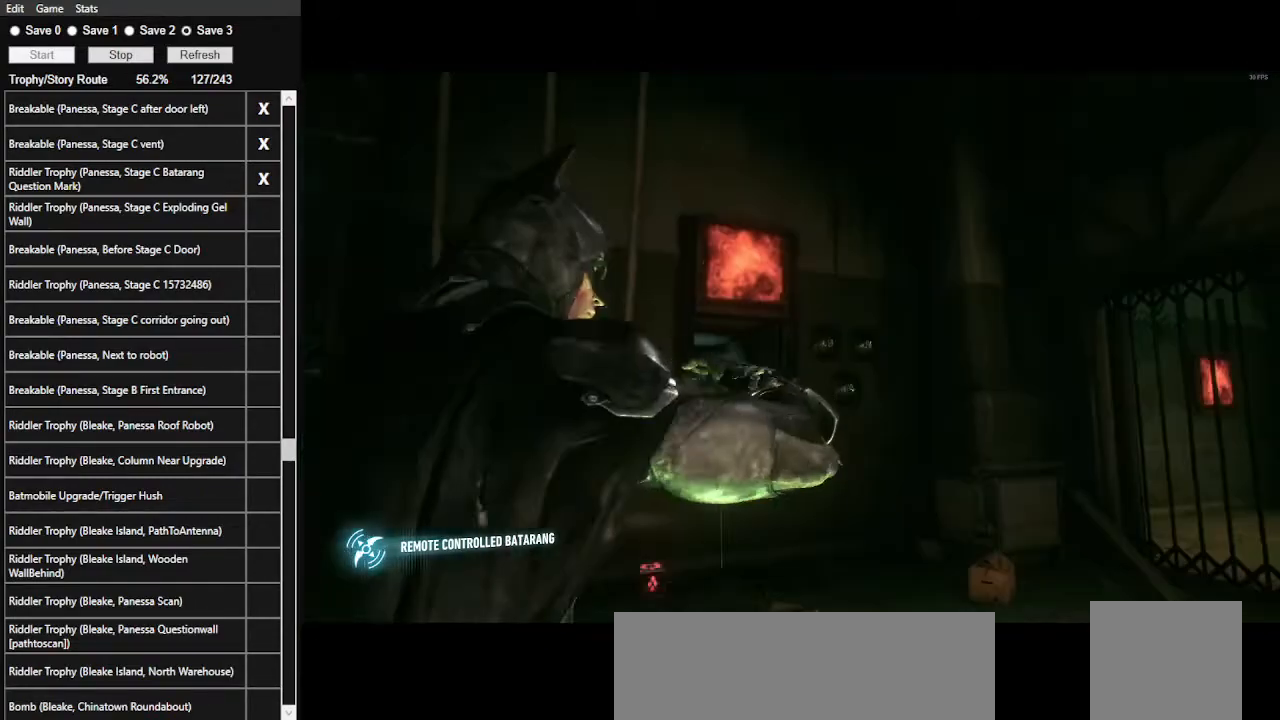
{"keys": [], "mouse": [], "mouse_move": "still", "events": [[67, "space", "up"]]}
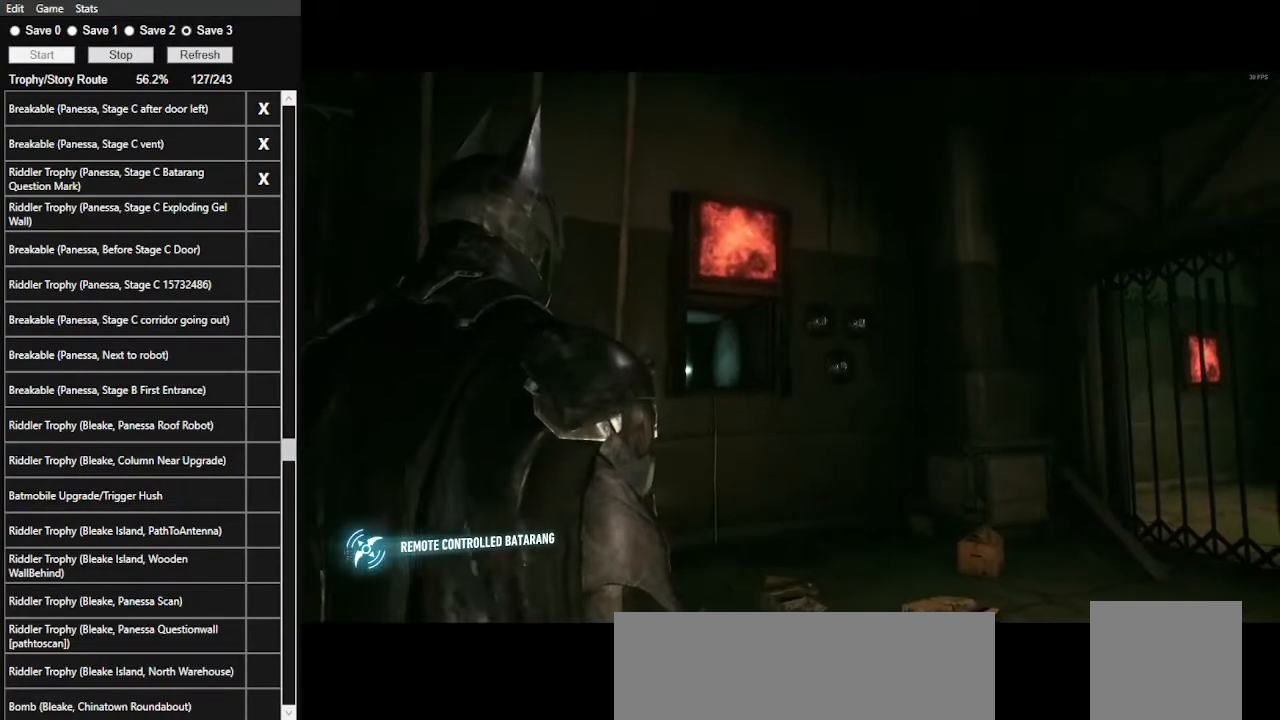
{"keys": [], "mouse": ["right"], "mouse_move": "still", "events": [[467, "mouse_right", "down"]]}
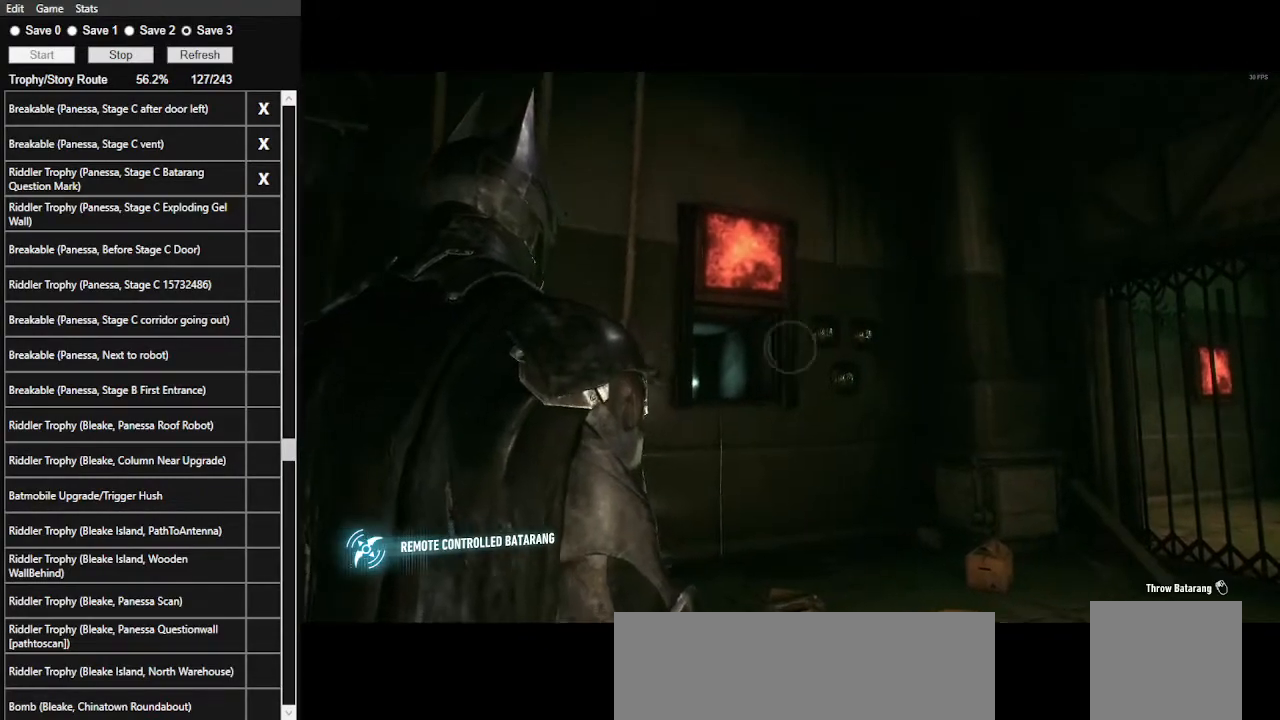
{"keys": [], "mouse": ["right"], "mouse_move": "still", "events": [[267, "mouse_left", "down"], [467, "mouse_left", "up"]]}
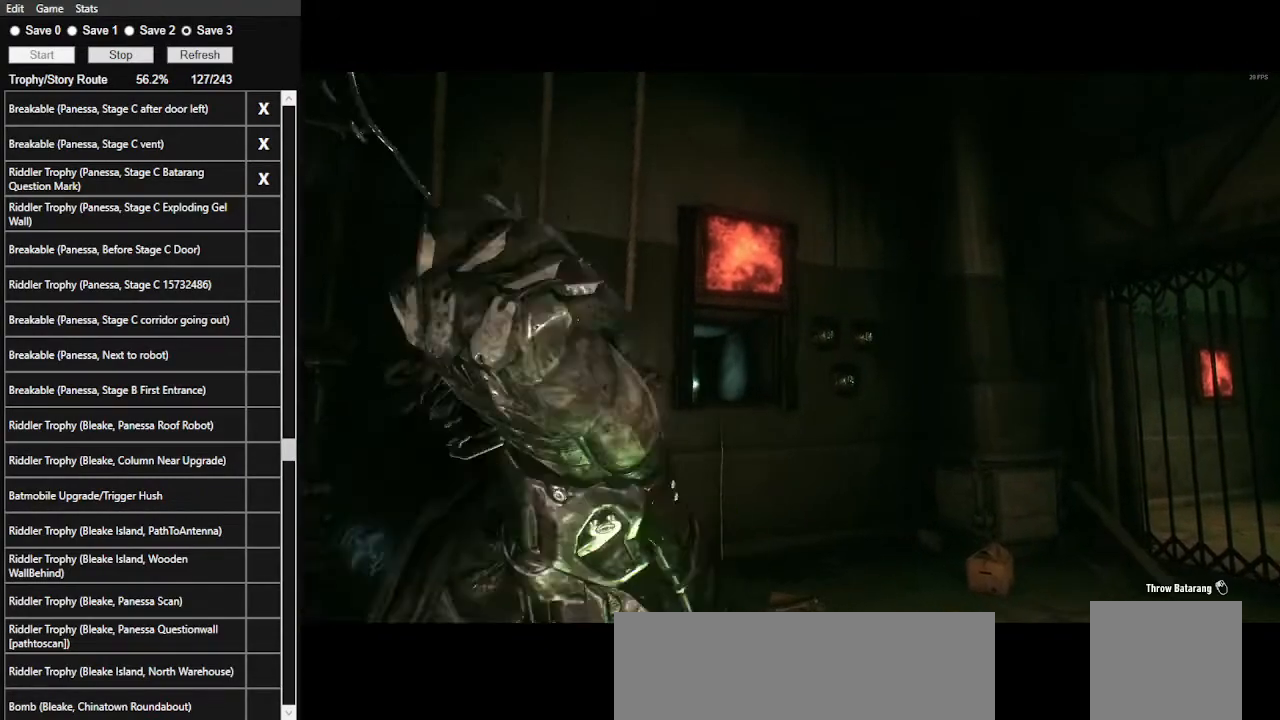
{"keys": [], "mouse": [], "mouse_move": "still", "events": [[167, "mouse_right", "up"]]}
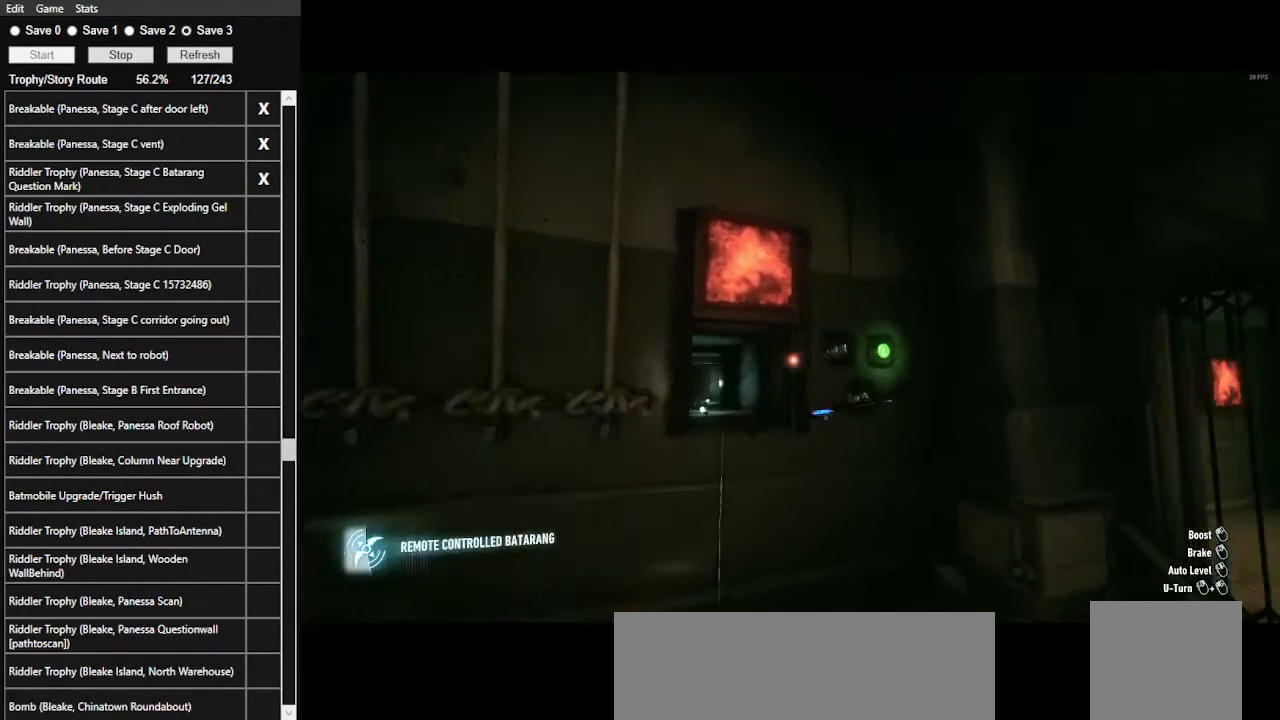
{"keys": [], "mouse": [], "mouse_move": "still", "events": [[67, "mouse_left", "down"], [267, "mouse_left", "up"]]}
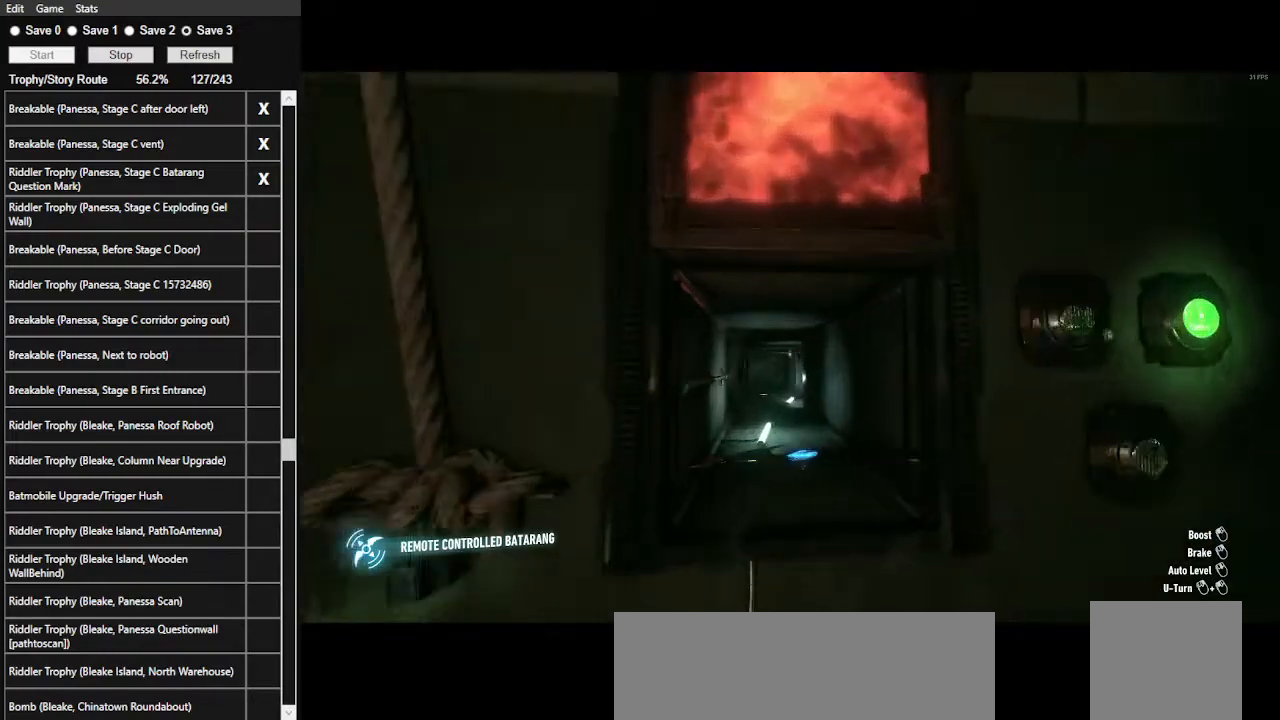
{"keys": [], "mouse": [], "mouse_move": "still", "events": []}
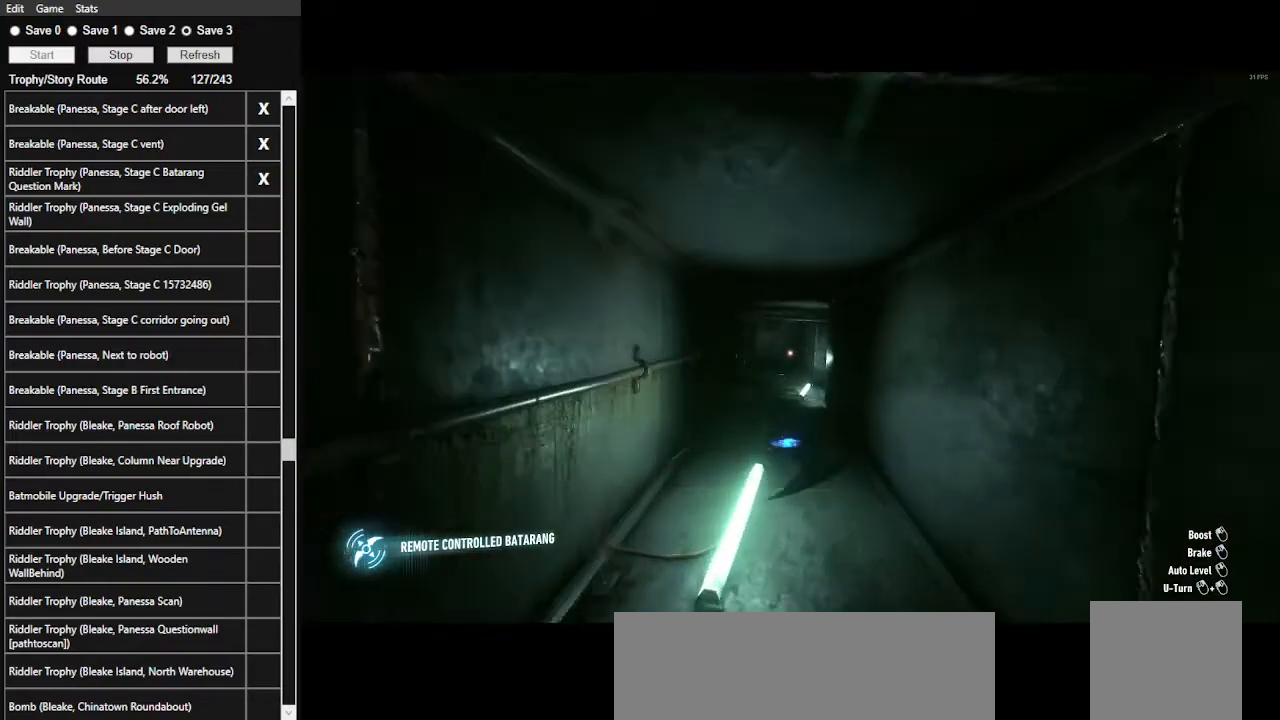
{"keys": [], "mouse": [], "mouse_move": "still", "events": []}
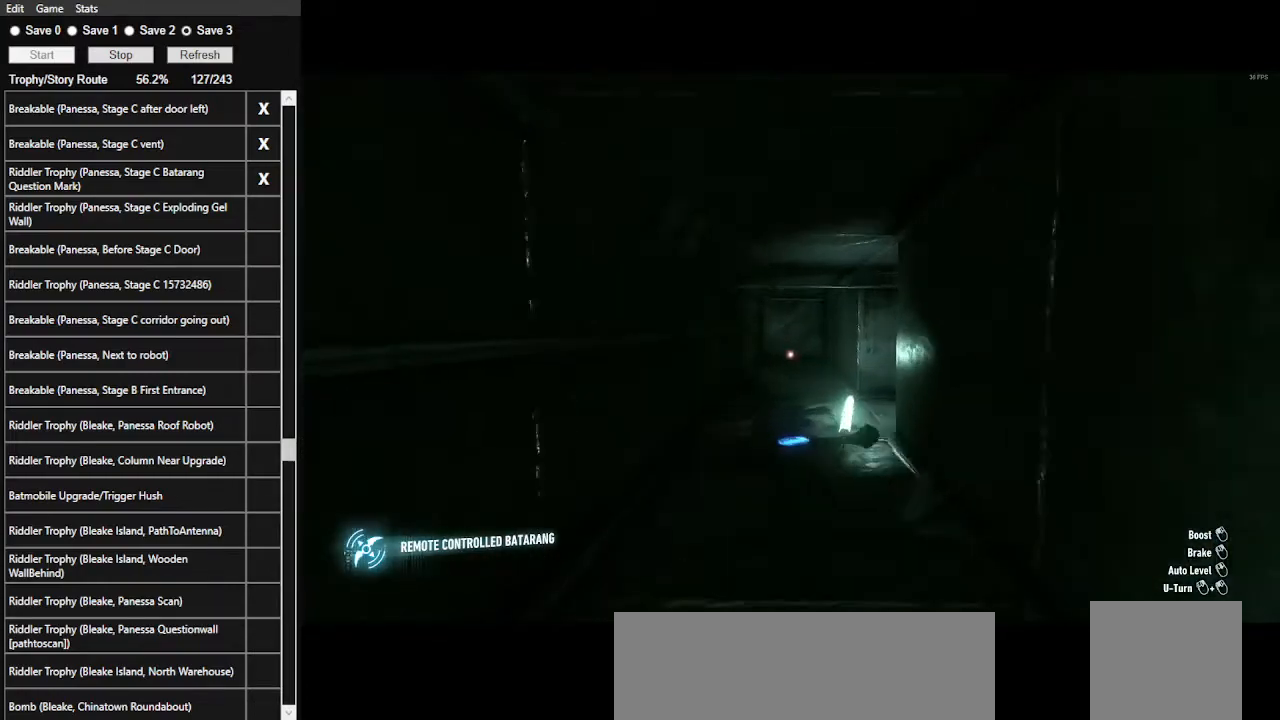
{"keys": [], "mouse": ["right"], "mouse_move": "right", "events": [[134, "mouse_right", "down"]]}